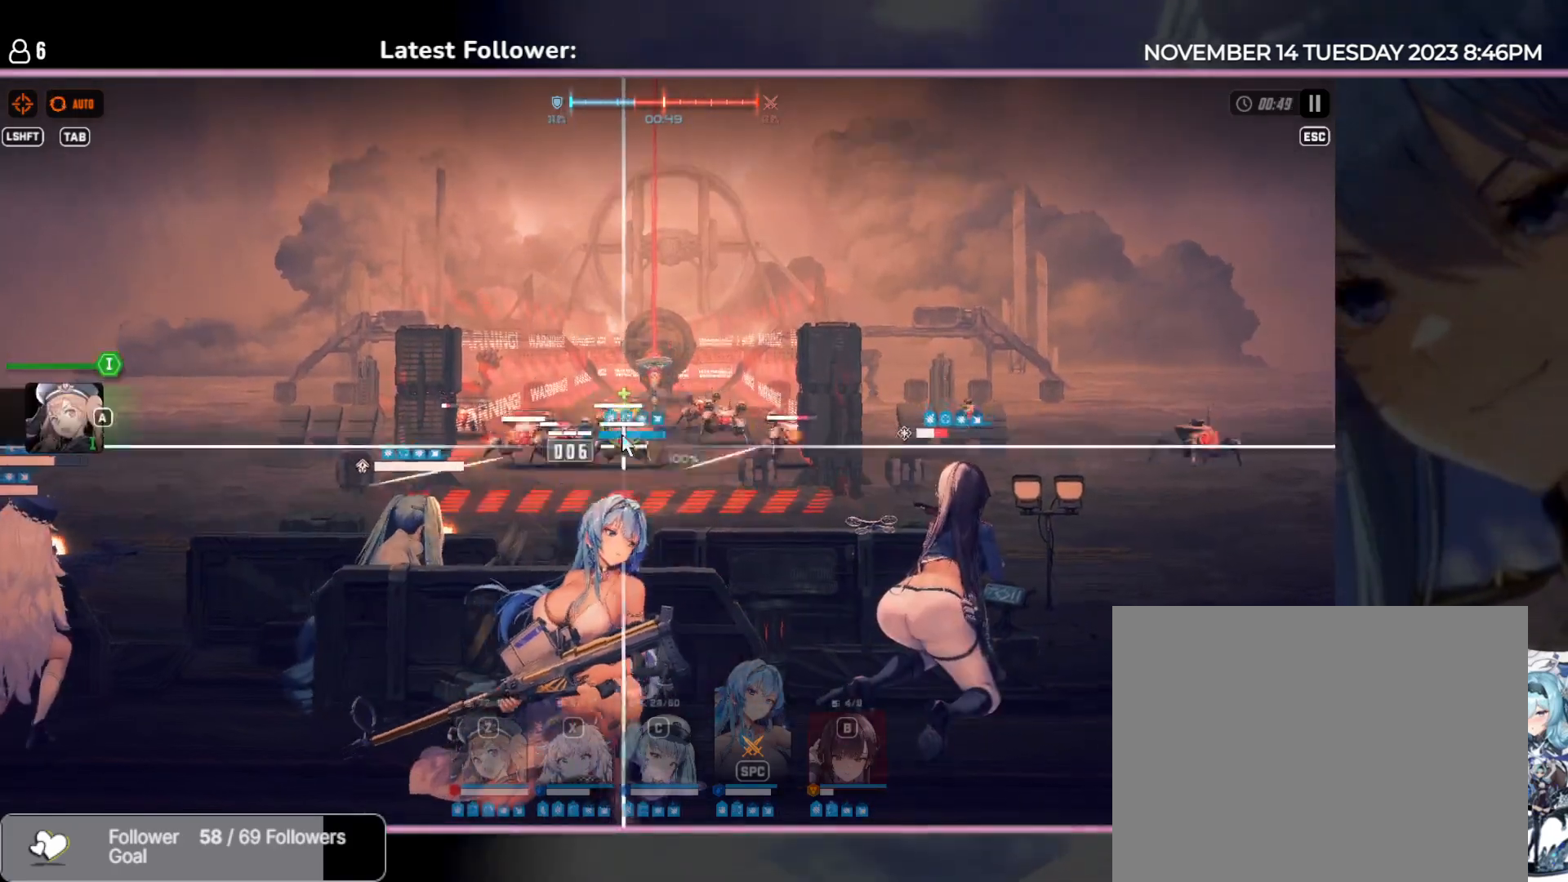
Gameplay with keyboard and mouse; each line is a JSON object with the keys held at the frame after it. "events" lists presses ("down") and releases ("up") of "1", "2", "a", "d", "e", "q", "r", "s", "space" and "w" between this image and that frame as [ms after this image, input, new state], when the widget could be followed in between. No other keys are recorded. Mouse buttons are not recorded. Not read: mouse_move.
{"keys": [], "events": [[50, "a", "down"], [133, "a", "up"], [217, "a", "down"], [300, "a", "up"], [367, "a", "down"], [467, "a", "up"]]}
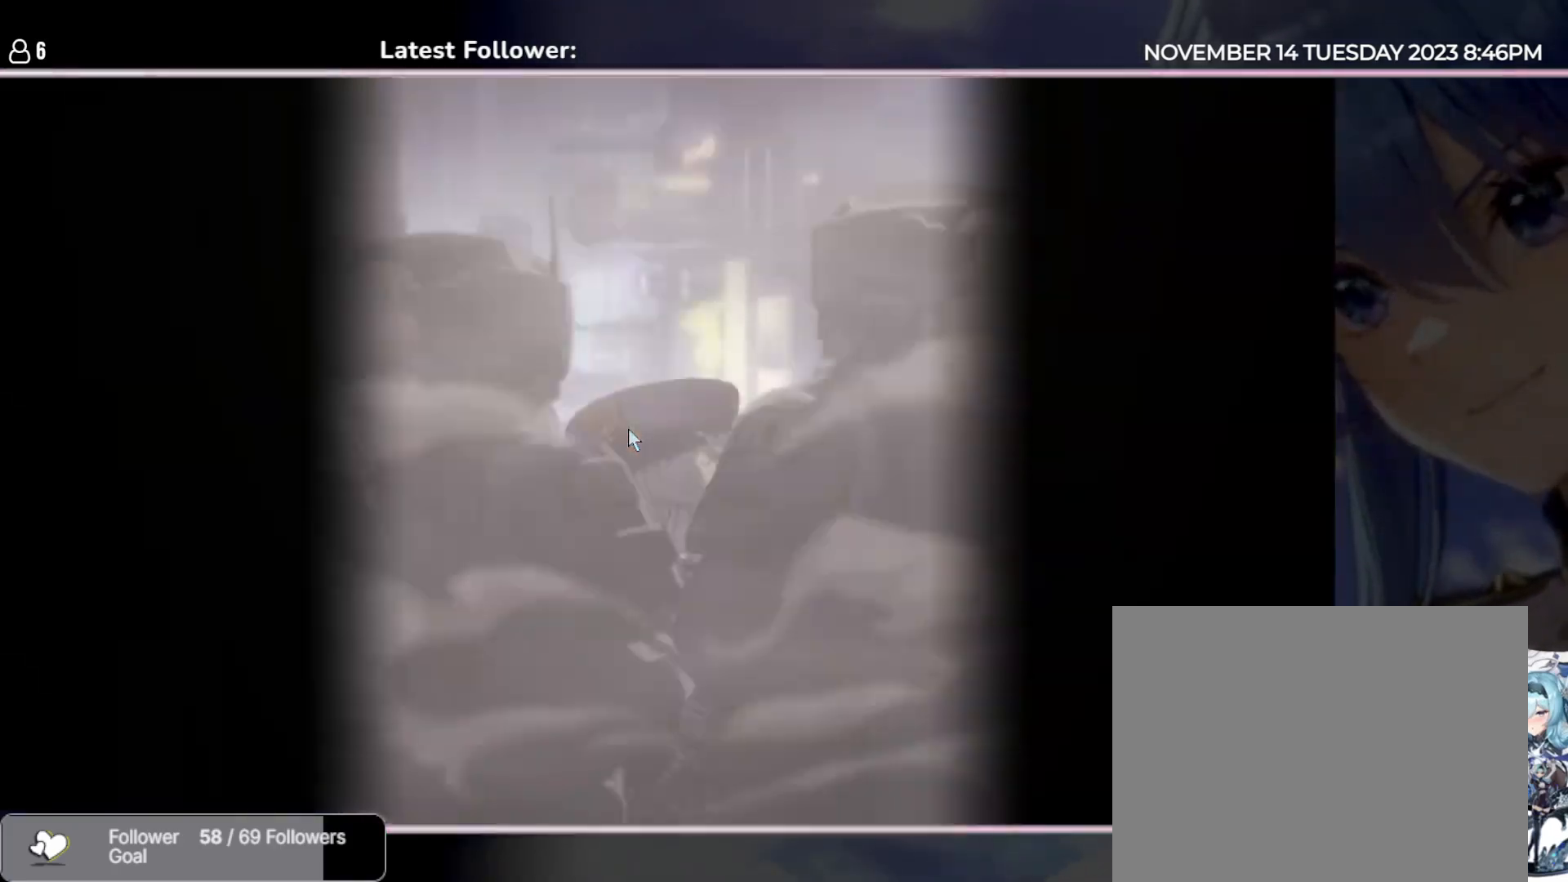
{"keys": ["a"], "events": [[400, "a", "down"]]}
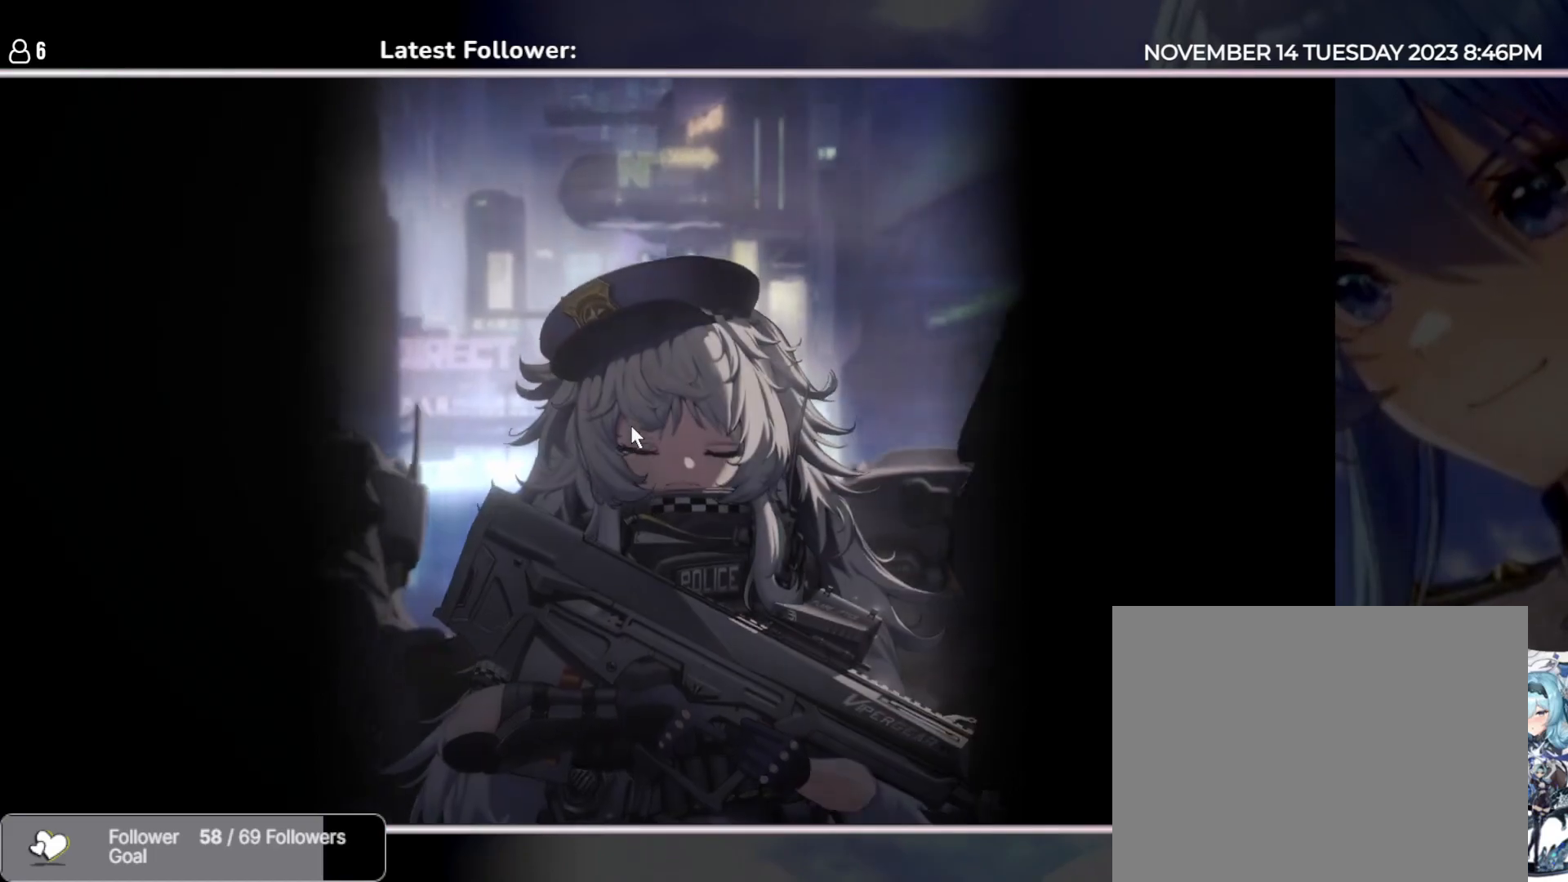
{"keys": [], "events": [[17, "a", "up"], [150, "a", "down"], [267, "a", "up"]]}
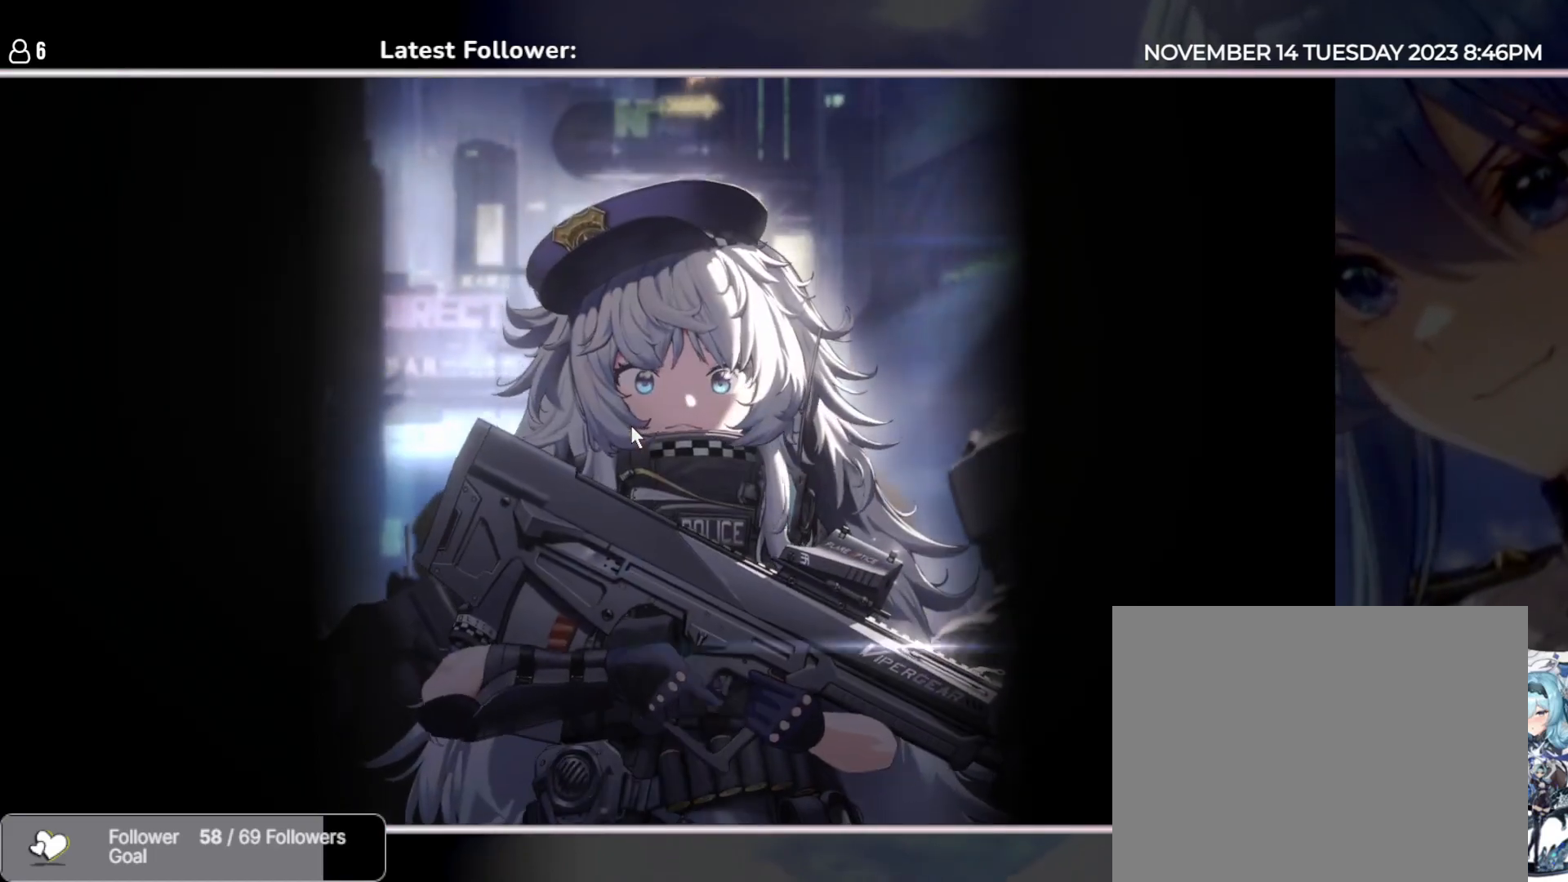
{"keys": ["a"], "events": [[250, "a", "down"], [367, "a", "up"], [467, "a", "down"]]}
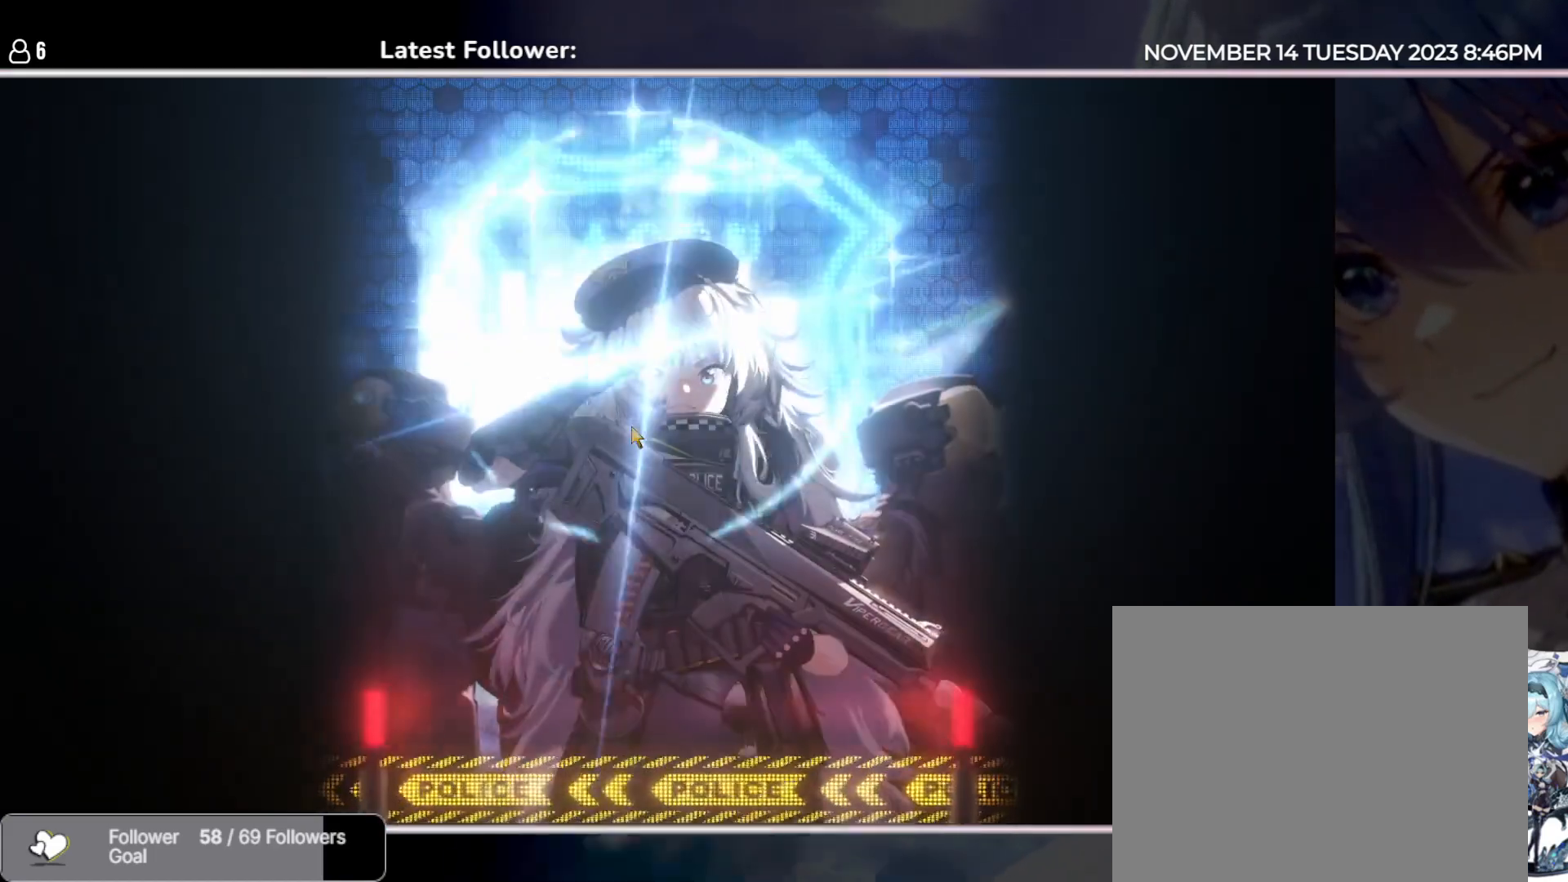
{"keys": [], "events": [[83, "a", "up"], [267, "a", "down"], [383, "a", "up"]]}
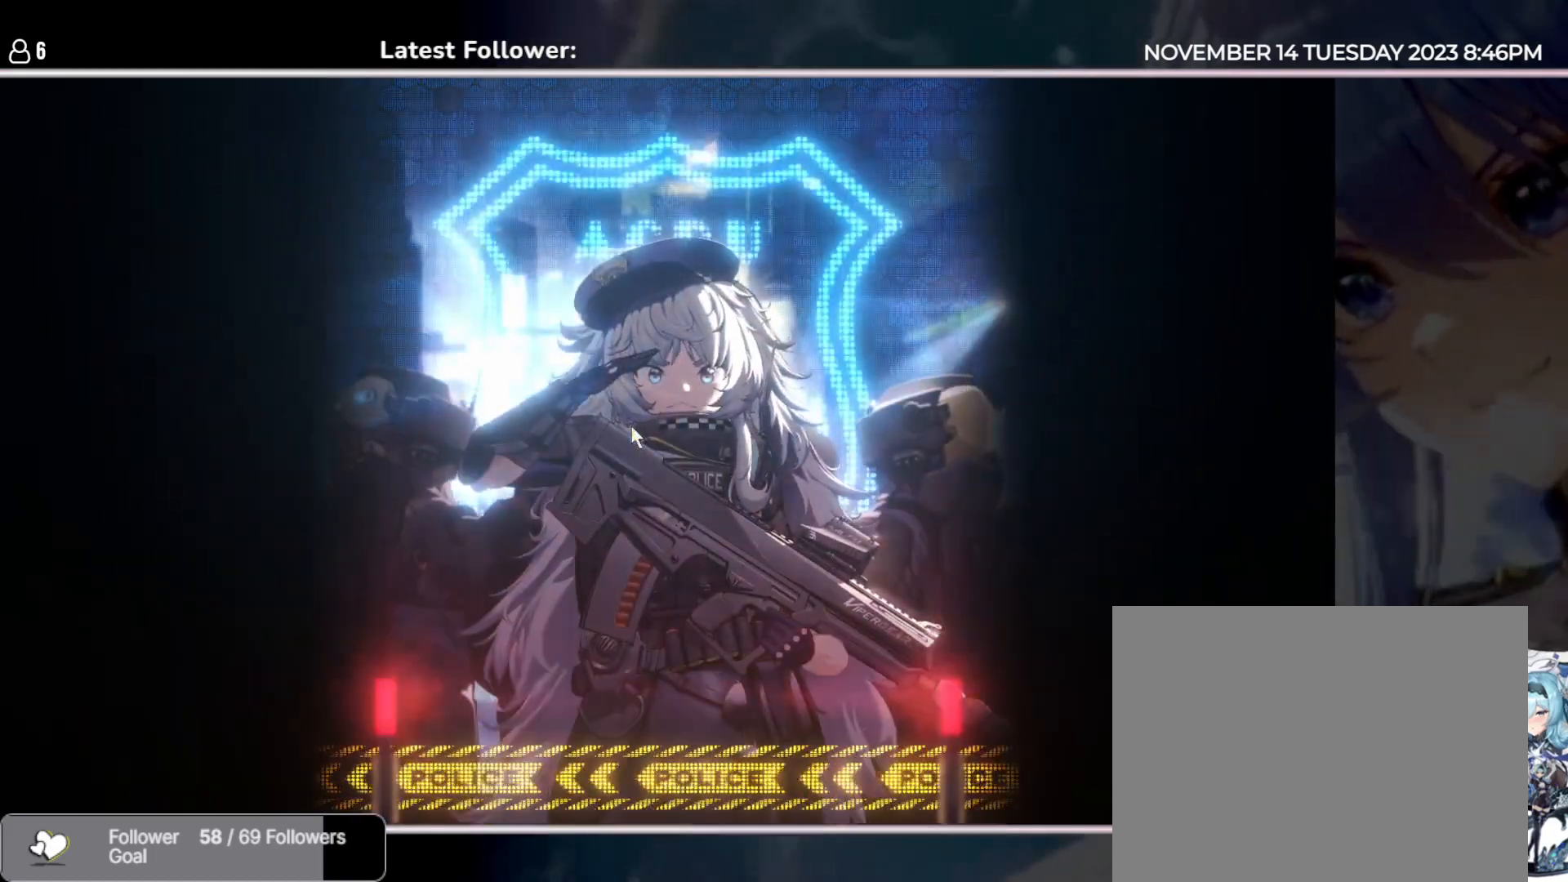
{"keys": [], "events": []}
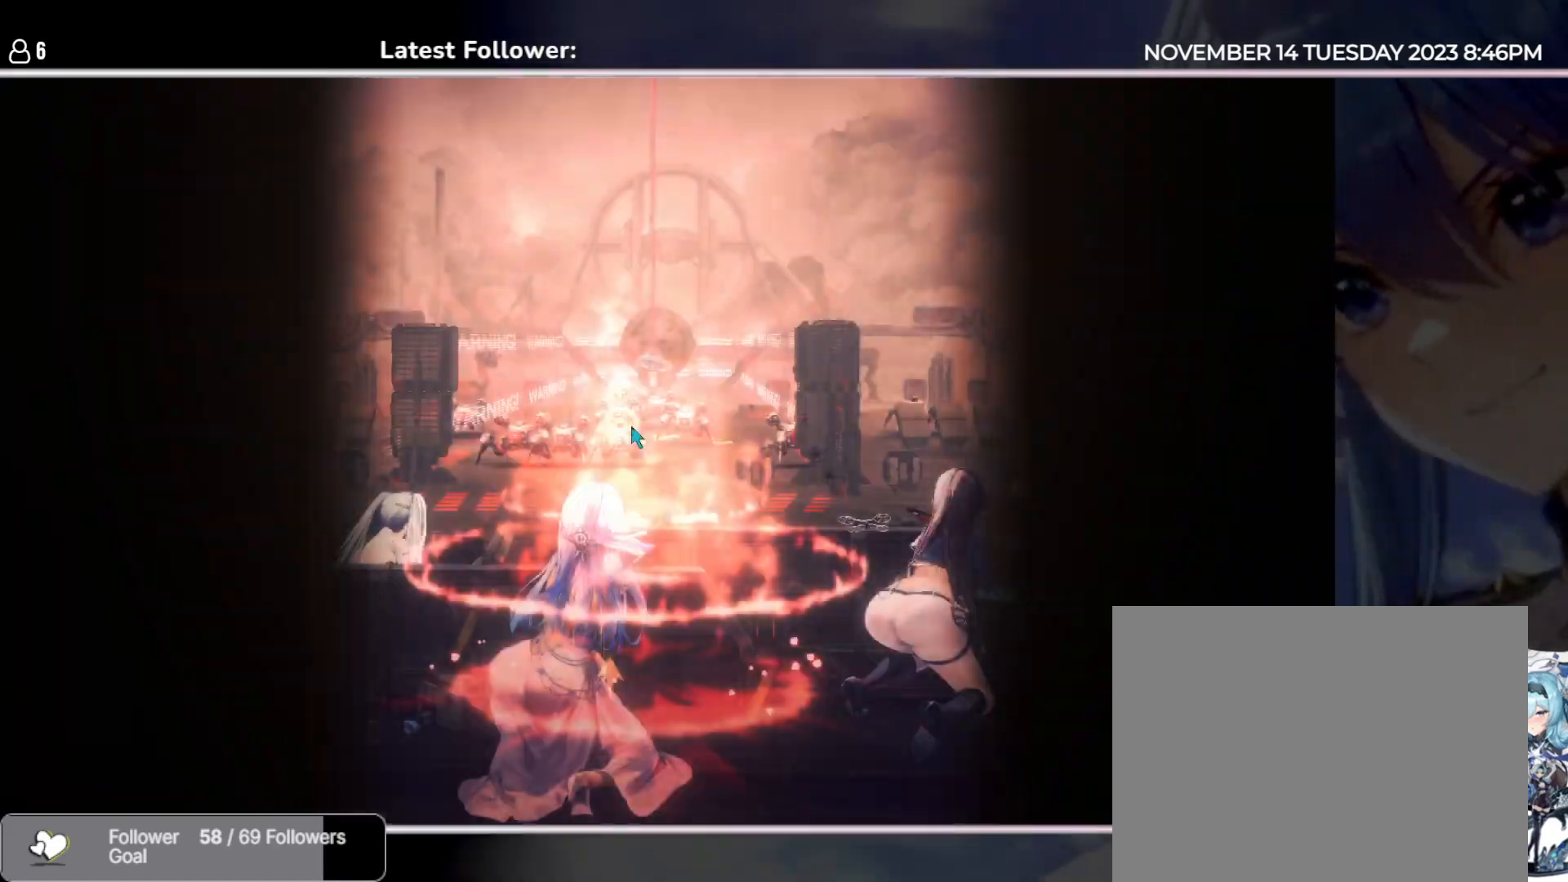
{"keys": [], "events": []}
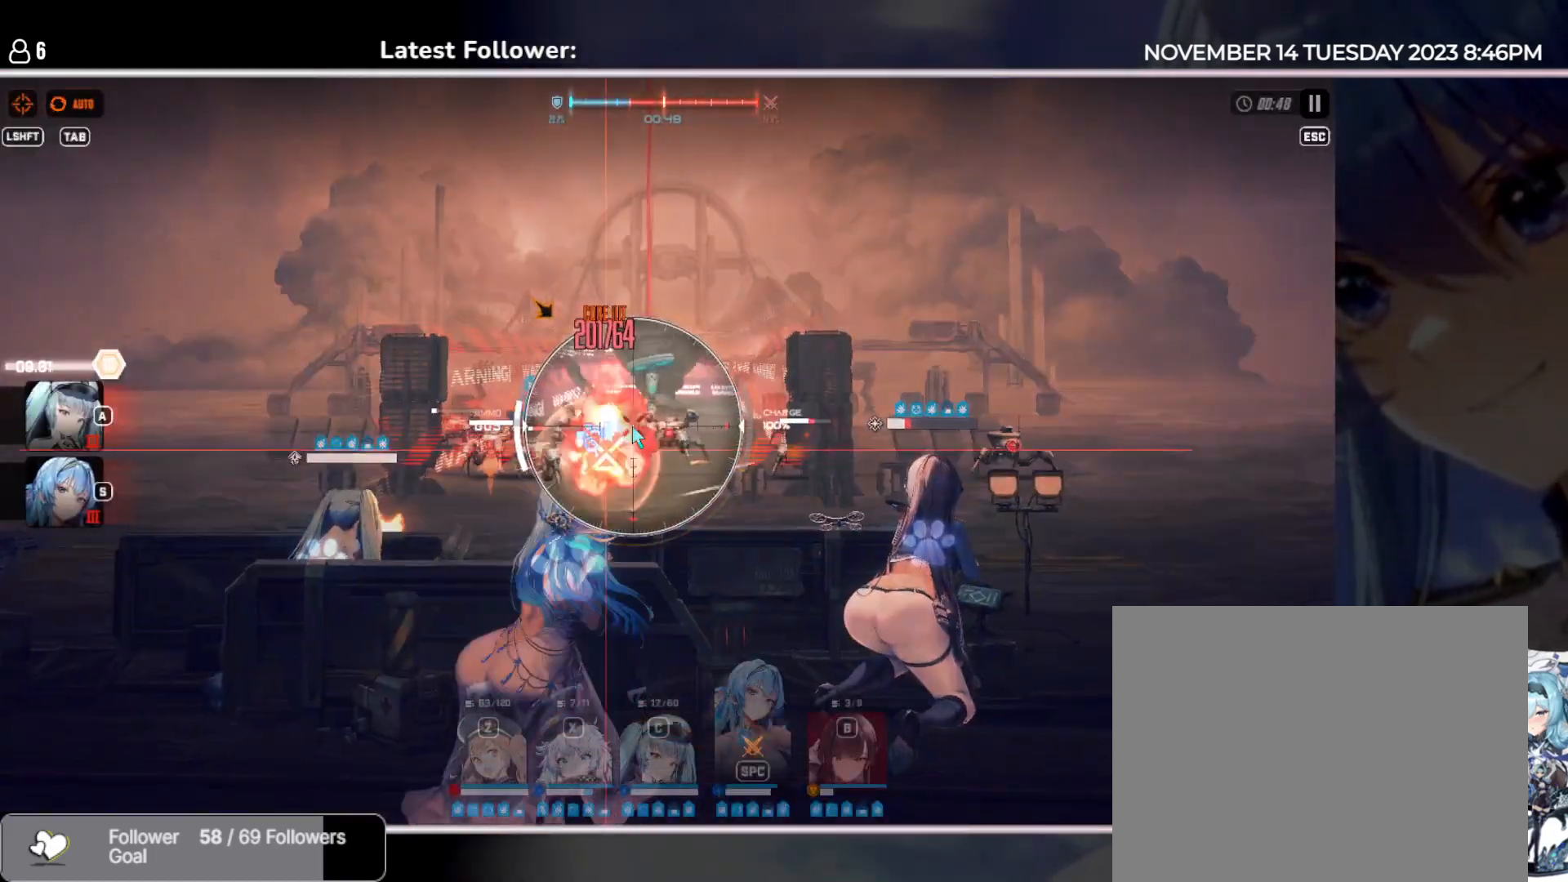
{"keys": [], "events": [[267, "a", "down"], [350, "a", "up"]]}